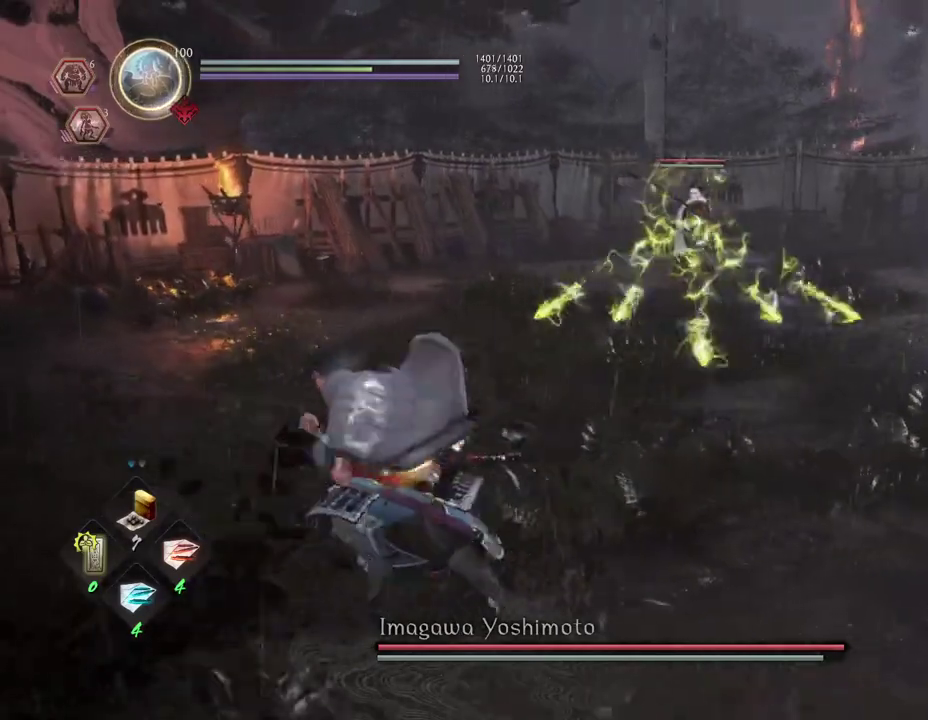
Gameplay with a controller (PlayStation layout); each line is a JSON object with the inputs held at the frame after it (dt_ms = milliseconds from this image to that frame). "events" lists button and stick changes between this image and that frame as [ms after this image, input, new state], when the widget could be followed in between.
{"dt_ms": 700, "buttons": [], "left_stick": "up", "right_stick": "center", "events": [[133, "left_stick", "up-left"], [433, "left_stick", "up"], [633, "CROSS", "up"]]}
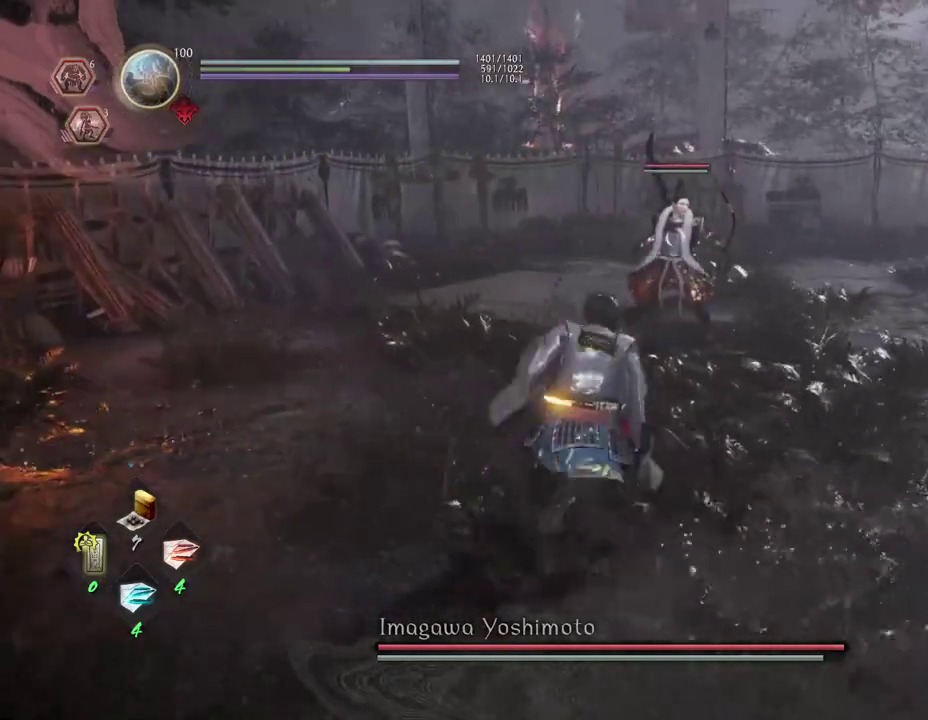
{"dt_ms": 600, "buttons": ["CROSS"], "left_stick": "up-right", "right_stick": "center", "events": [[167, "left_stick", "up-right"], [517, "CROSS", "down"]]}
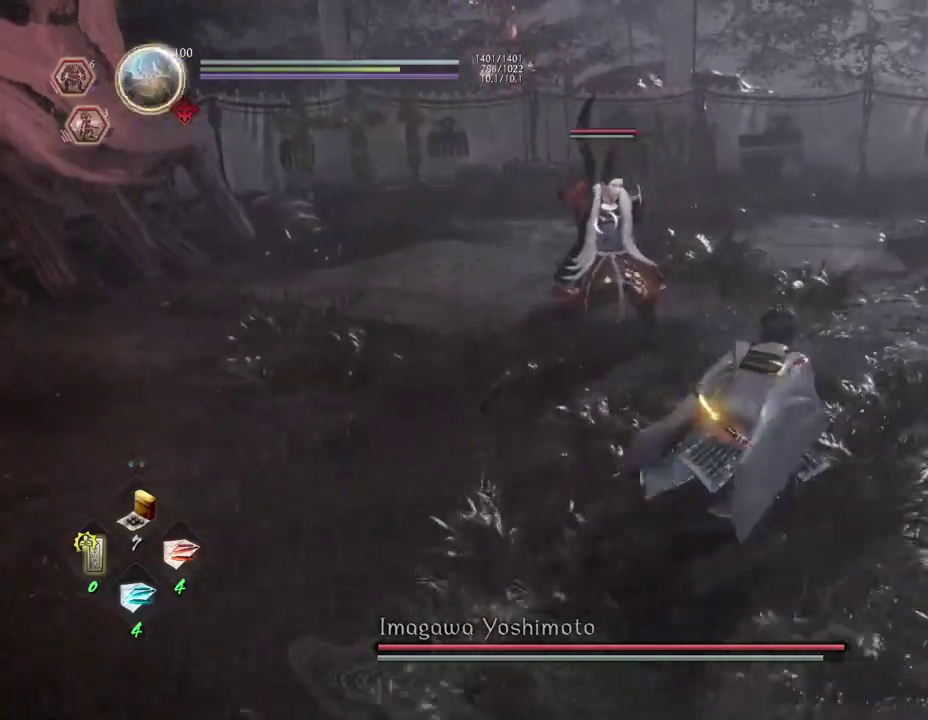
{"dt_ms": 600, "buttons": ["CROSS"], "left_stick": "right", "right_stick": "center", "events": [[317, "left_stick", "down-left"], [367, "left_stick", "up-right"], [467, "left_stick", "right"]]}
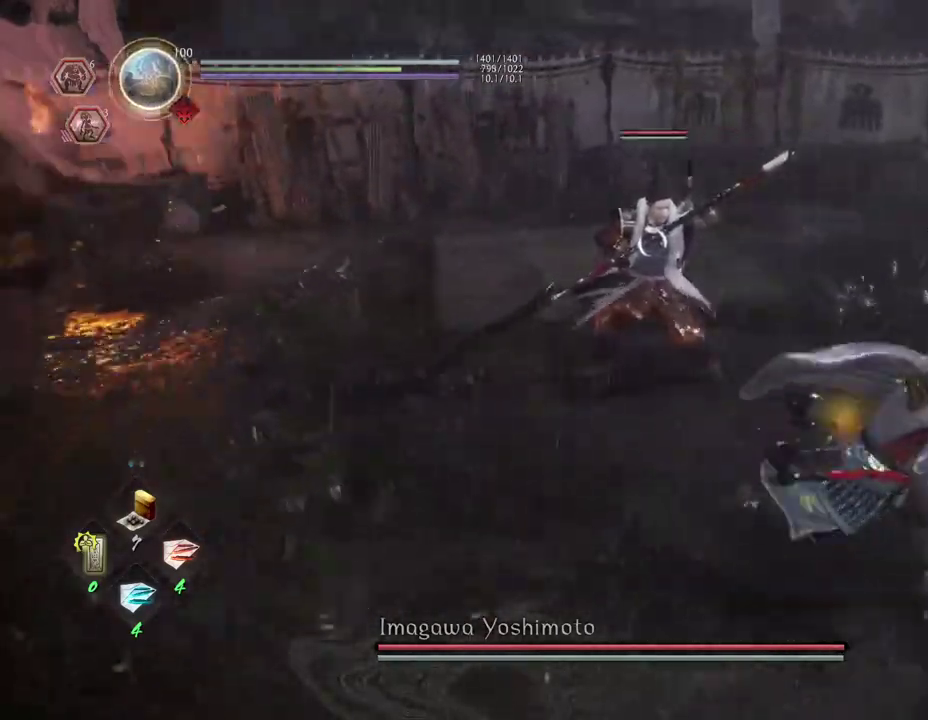
{"dt_ms": 300, "buttons": ["CROSS"], "left_stick": "down-right", "right_stick": "center", "events": [[50, "left_stick", "down-right"]]}
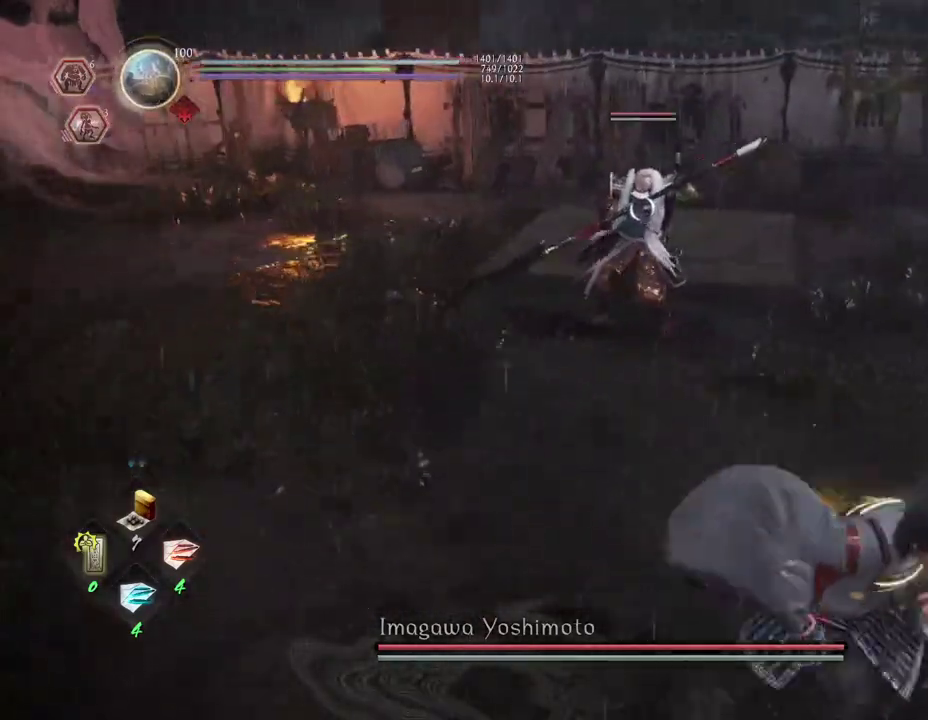
{"dt_ms": 500, "buttons": ["CROSS"], "left_stick": "up-right", "right_stick": "center", "events": [[17, "CROSS", "up"], [183, "left_stick", "up-right"], [383, "CROSS", "down"]]}
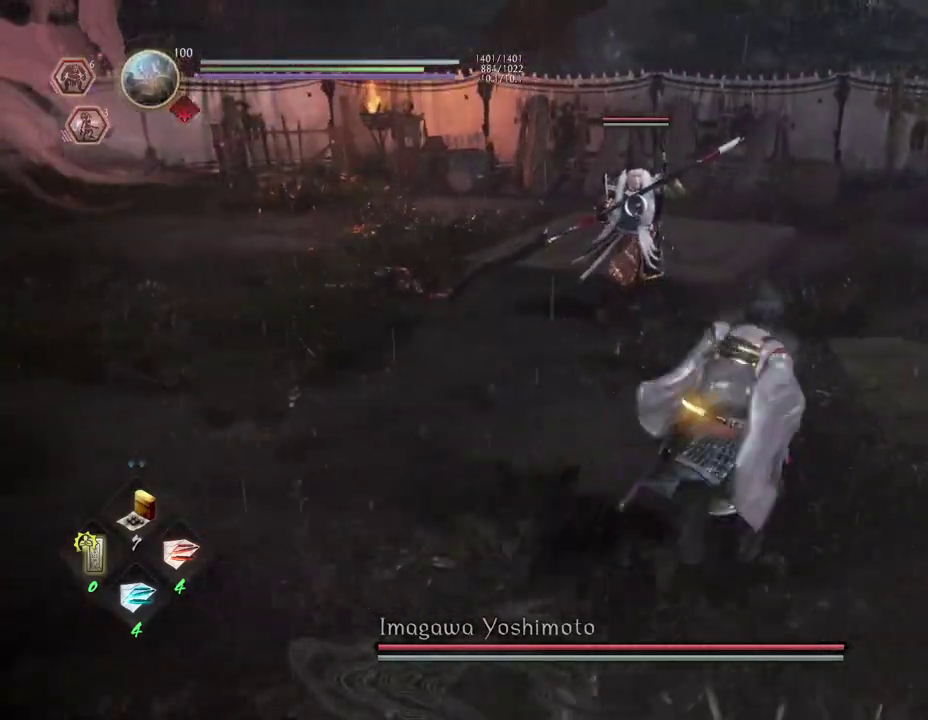
{"dt_ms": 400, "buttons": ["CROSS"], "left_stick": "up-right", "right_stick": "center", "events": []}
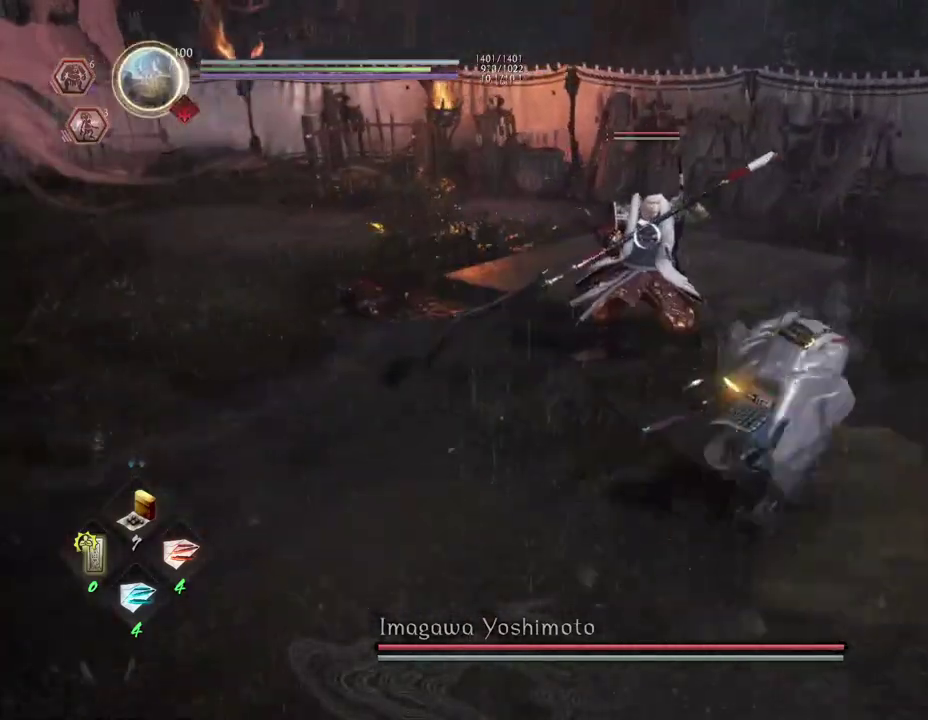
{"dt_ms": 700, "buttons": [], "left_stick": "left", "right_stick": "center", "events": [[17, "left_stick", "right"], [233, "left_stick", "down-right"], [367, "left_stick", "down"], [483, "left_stick", "down-left"], [600, "CROSS", "up"], [617, "left_stick", "left"]]}
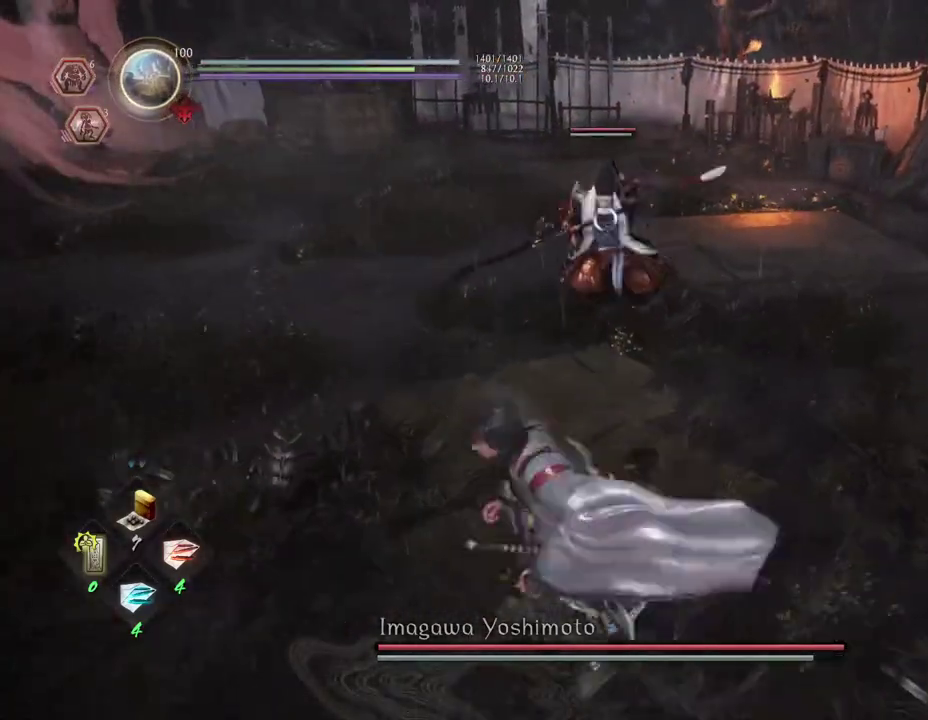
{"dt_ms": 400, "buttons": ["CROSS"], "left_stick": "left", "right_stick": "center", "events": [[217, "CROSS", "down"]]}
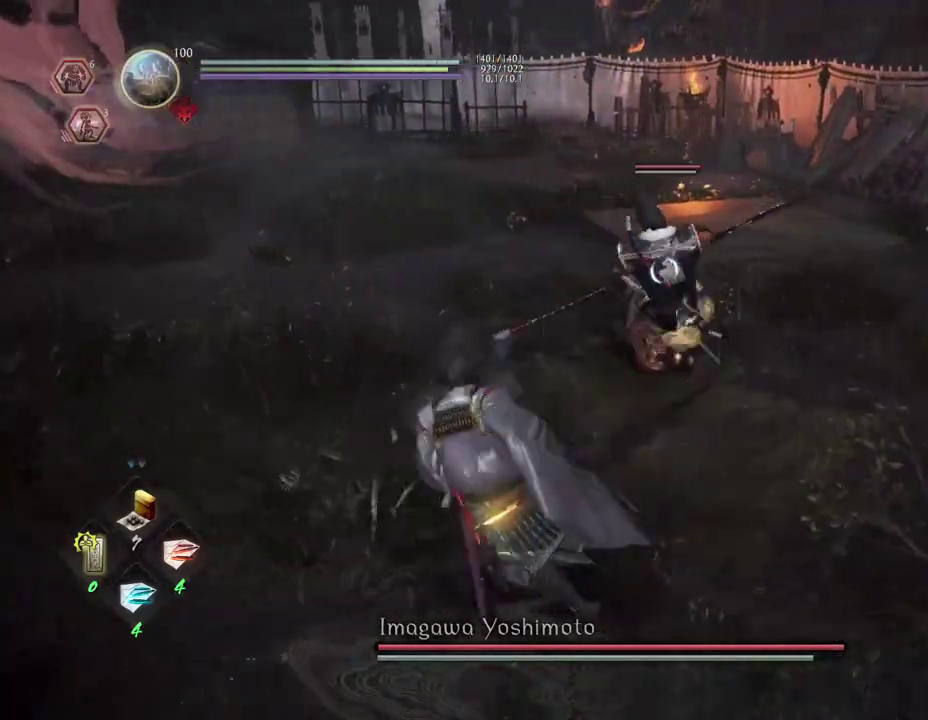
{"dt_ms": 500, "buttons": ["CROSS"], "left_stick": "left", "right_stick": "center", "events": []}
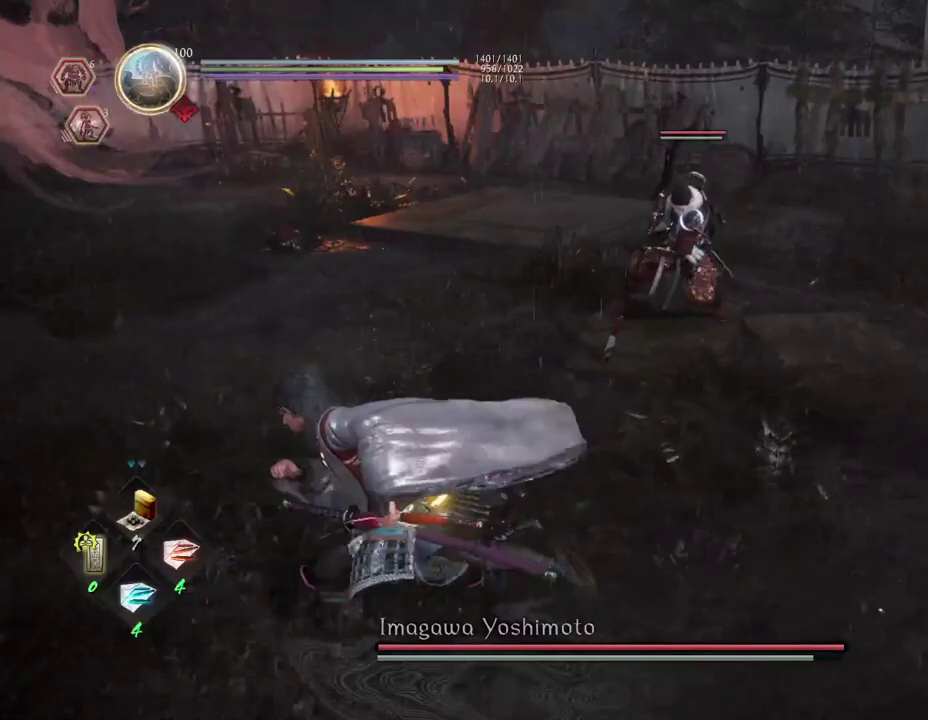
{"dt_ms": 600, "buttons": [], "left_stick": "up-left", "right_stick": "center", "events": [[17, "left_stick", "up-left"], [167, "left_stick", "up"], [333, "CROSS", "up"], [467, "left_stick", "up-left"]]}
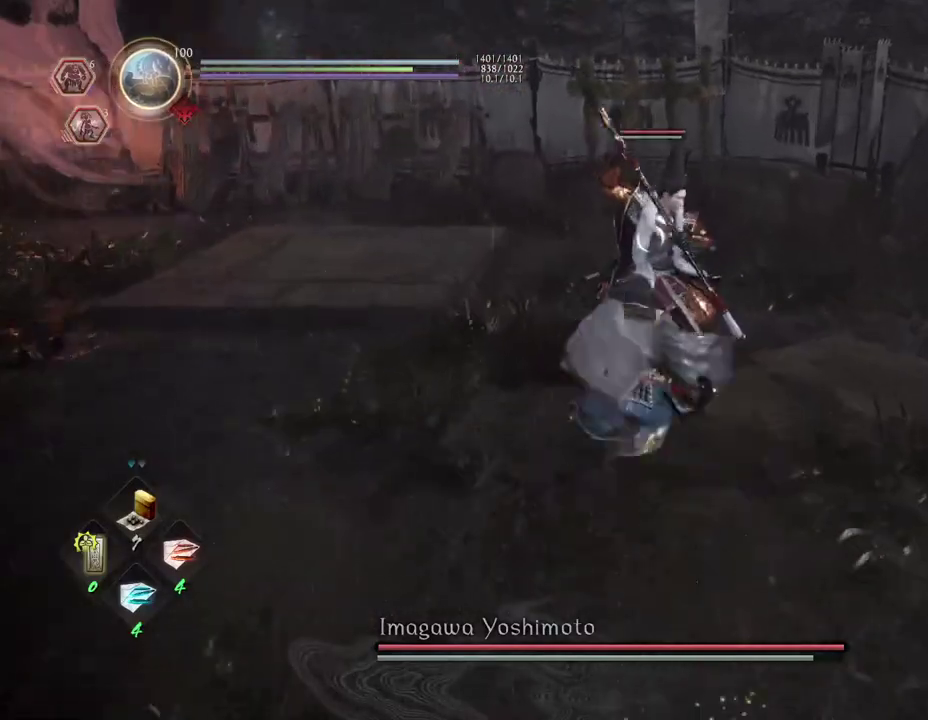
{"dt_ms": 400, "buttons": ["CROSS"], "left_stick": "down-left", "right_stick": "center", "events": [[117, "left_stick", "left"], [200, "CROSS", "down"], [367, "left_stick", "down-left"]]}
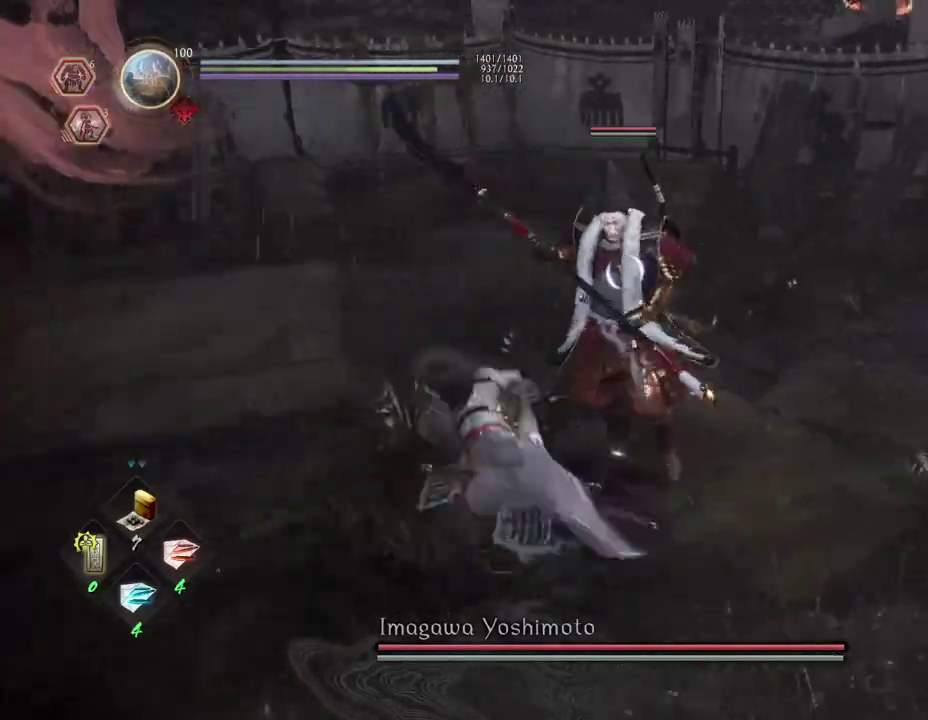
{"dt_ms": 400, "buttons": ["CROSS"], "left_stick": "down", "right_stick": "center", "events": [[100, "left_stick", "down"]]}
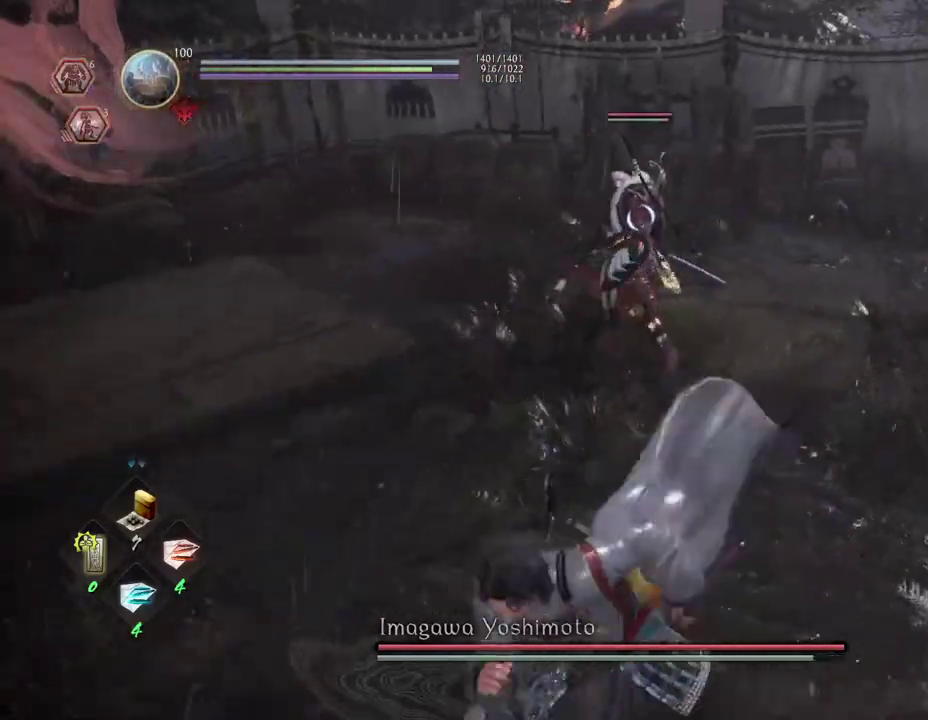
{"dt_ms": 600, "buttons": [], "left_stick": "left", "right_stick": "center", "events": [[50, "left_stick", "down-left"], [300, "left_stick", "left"], [400, "CROSS", "up"], [417, "left_stick", "up-left"], [600, "left_stick", "left"]]}
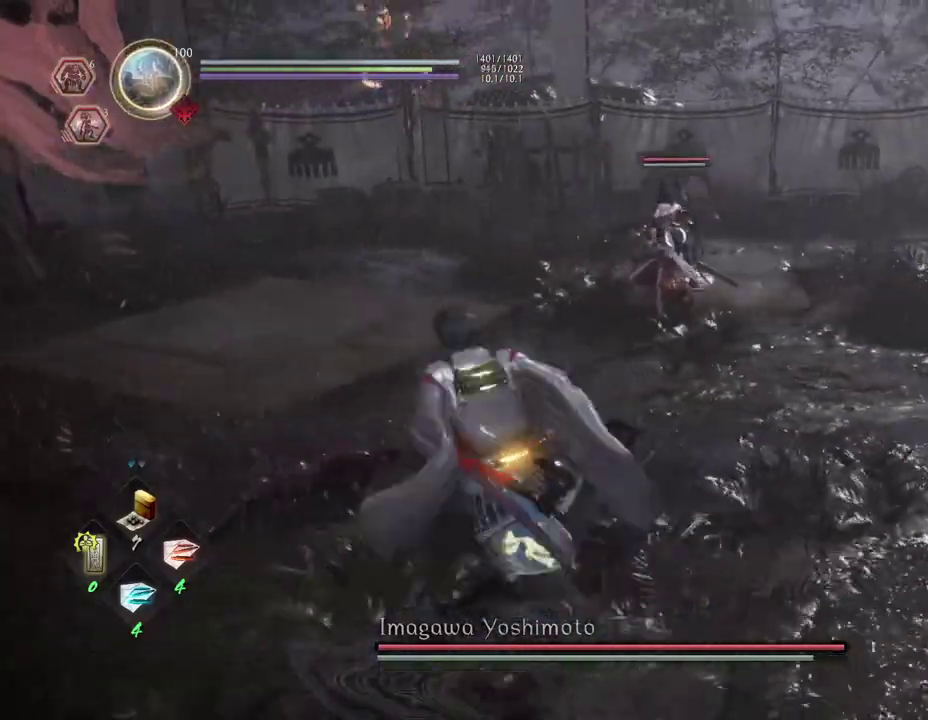
{"dt_ms": 700, "buttons": ["CROSS"], "left_stick": "up-left", "right_stick": "center", "events": [[133, "left_stick", "up-left"], [283, "left_stick", "up"], [617, "left_stick", "up-left"], [633, "CROSS", "down"]]}
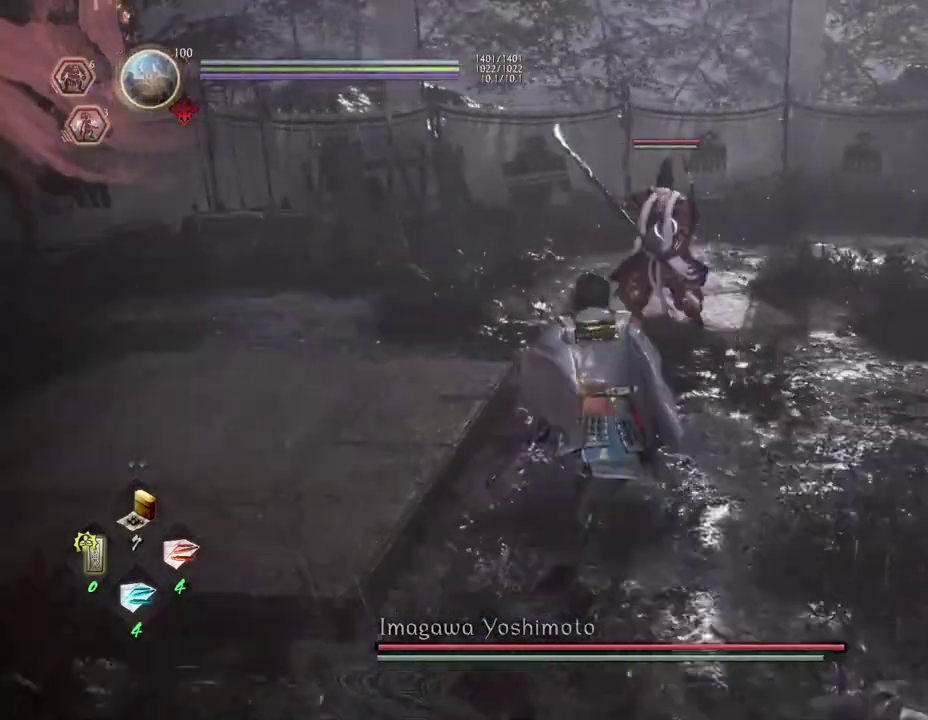
{"dt_ms": 300, "buttons": ["CROSS"], "left_stick": "left", "right_stick": "center", "events": [[283, "left_stick", "left"]]}
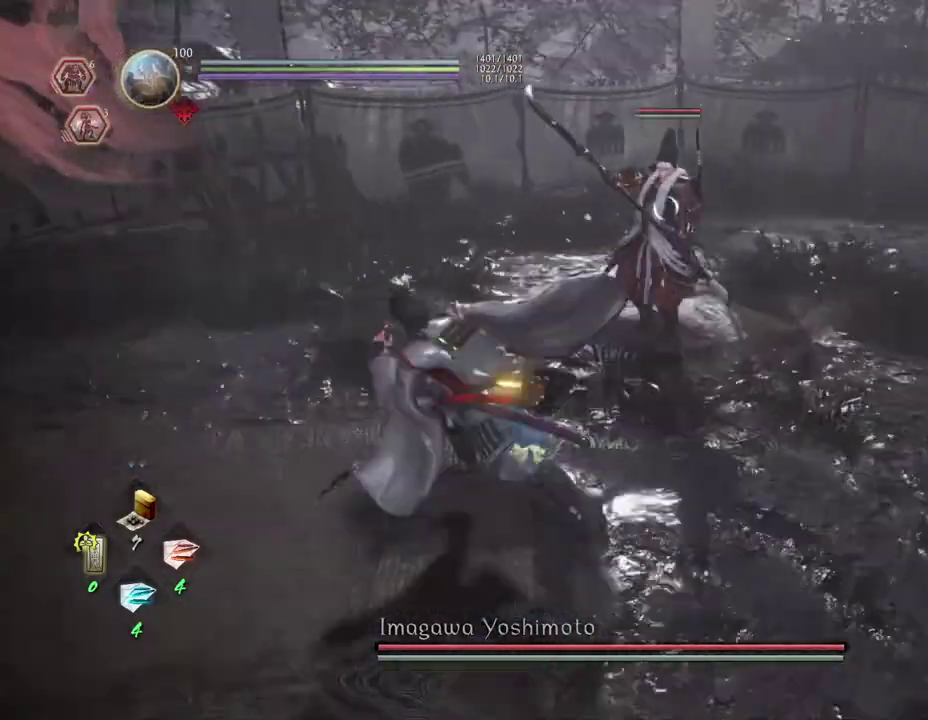
{"dt_ms": 500, "buttons": ["CROSS"], "left_stick": "down-right", "right_stick": "center", "events": [[333, "left_stick", "down-left"], [400, "left_stick", "down"], [500, "left_stick", "down-right"]]}
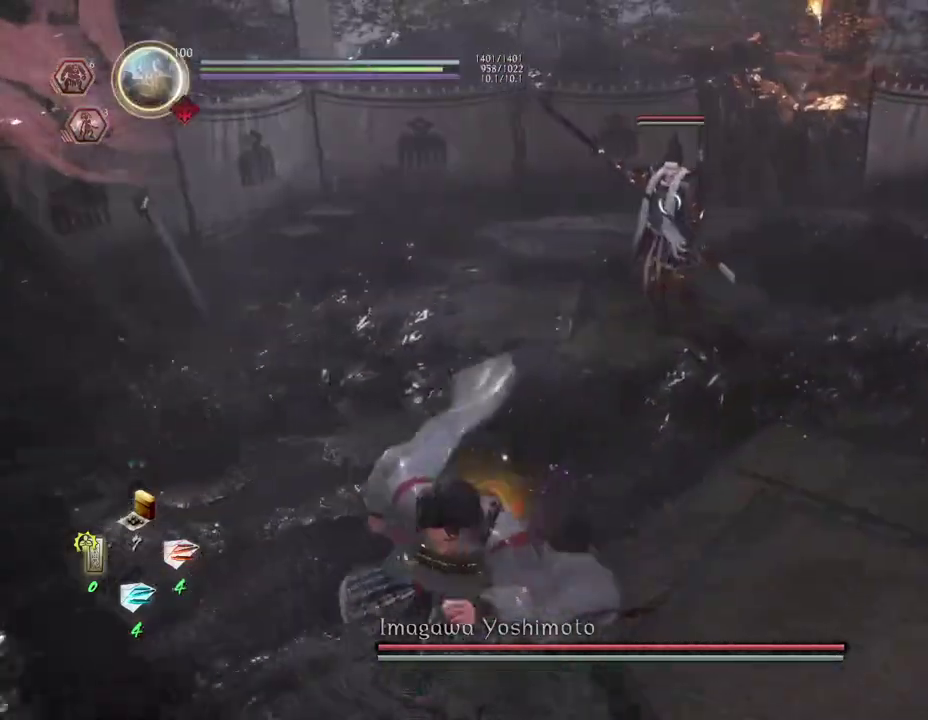
{"dt_ms": 500, "buttons": ["CROSS"], "left_stick": "up", "right_stick": "center", "events": [[100, "left_stick", "right"], [267, "left_stick", "down-left"], [333, "left_stick", "up-right"], [400, "left_stick", "up"]]}
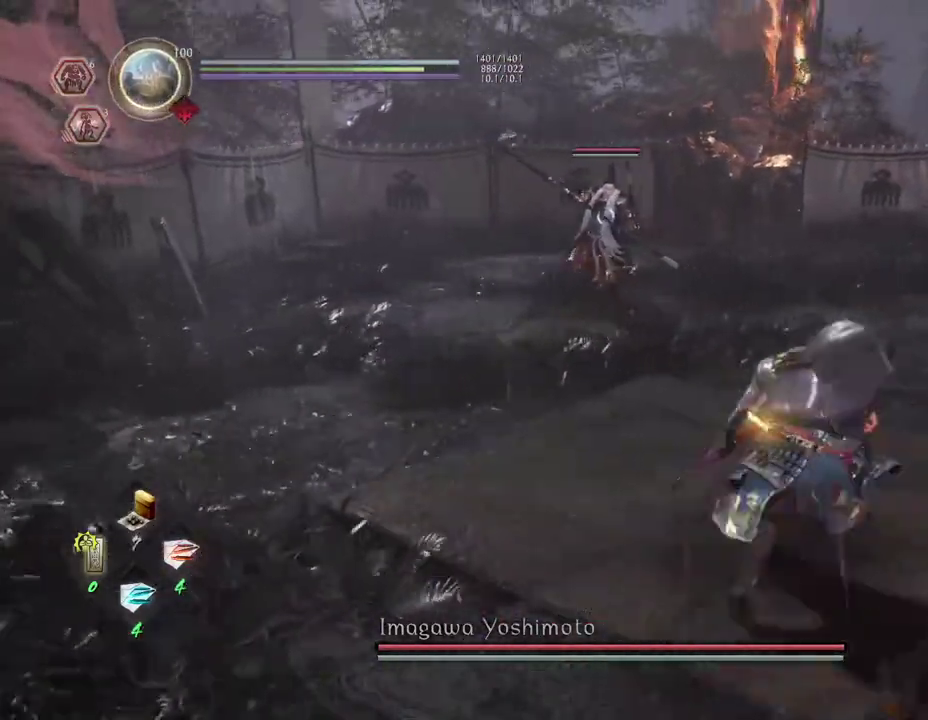
{"dt_ms": 500, "buttons": ["CROSS"], "left_stick": "up-right", "right_stick": "center", "events": [[300, "left_stick", "up-right"]]}
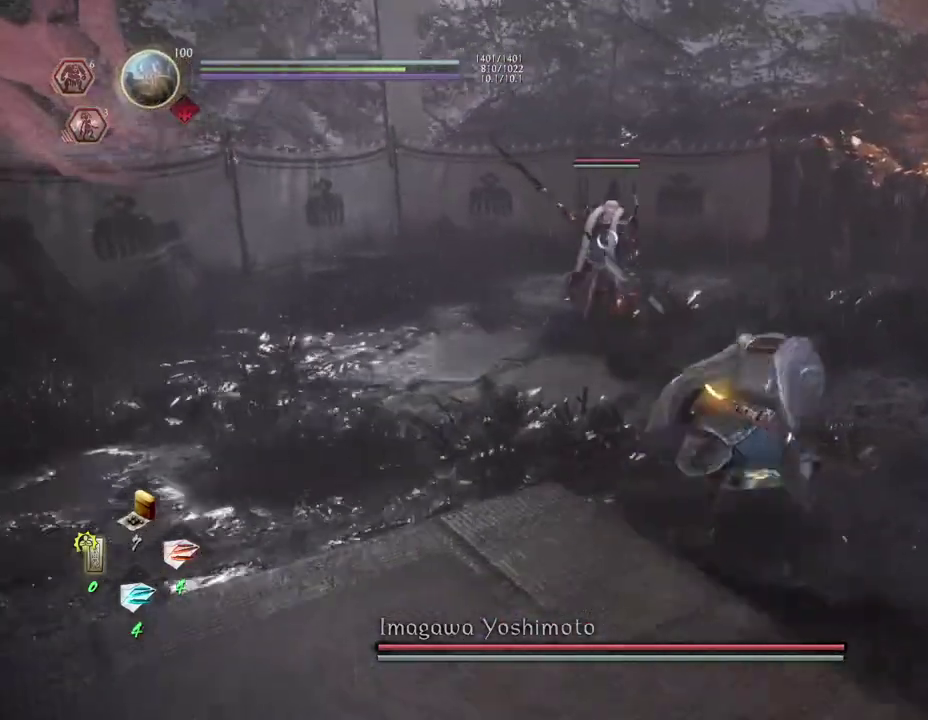
{"dt_ms": 300, "buttons": ["CROSS"], "left_stick": "right", "right_stick": "center", "events": [[267, "left_stick", "right"]]}
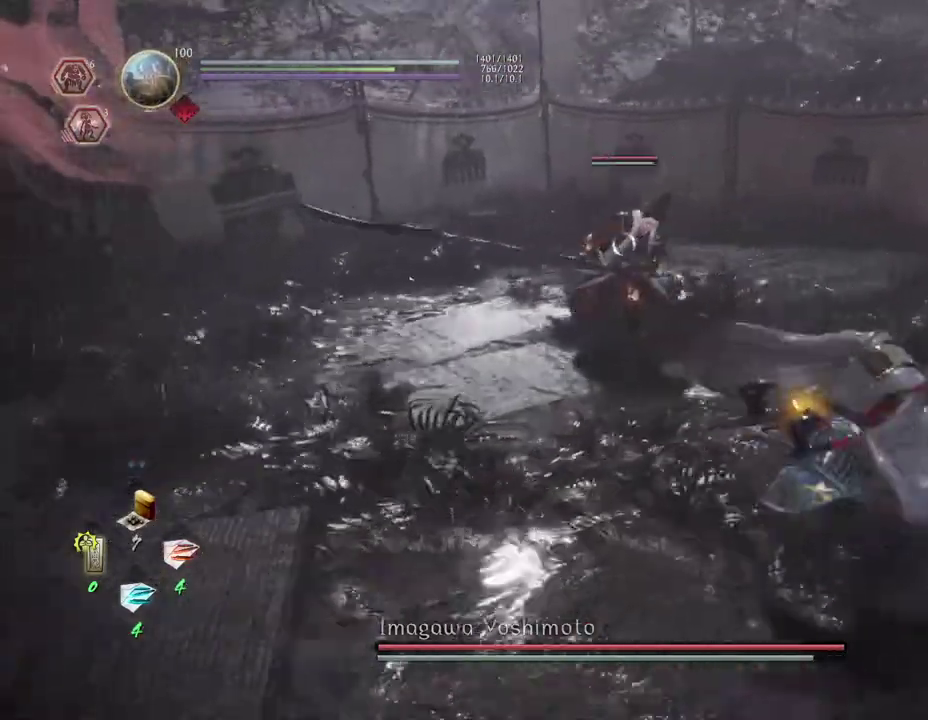
{"dt_ms": 600, "buttons": [], "left_stick": "left", "right_stick": "center", "events": [[117, "left_stick", "down-right"], [300, "left_stick", "down-left"], [317, "CROSS", "up"], [350, "left_stick", "left"]]}
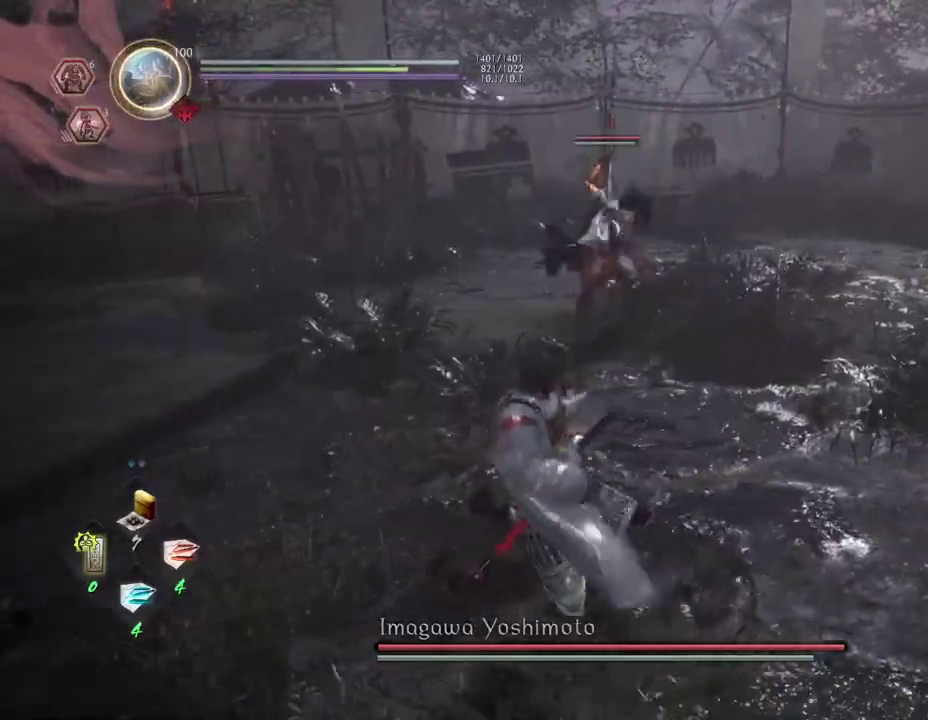
{"dt_ms": 700, "buttons": ["CROSS"], "left_stick": "up", "right_stick": "center", "events": [[267, "left_stick", "up-left"], [333, "left_stick", "up"], [350, "CROSS", "down"], [517, "left_stick", "up-left"], [700, "left_stick", "up"]]}
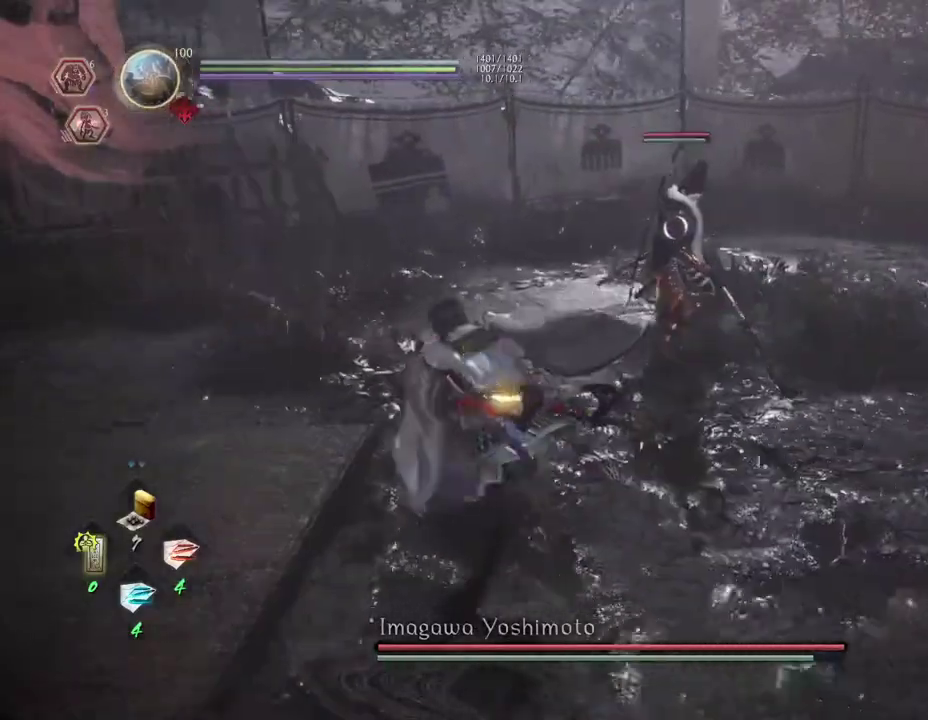
{"dt_ms": 600, "buttons": [], "left_stick": "up", "right_stick": "center", "events": [[217, "CROSS", "up"], [450, "SQUARE", "down"], [550, "SQUARE", "up"]]}
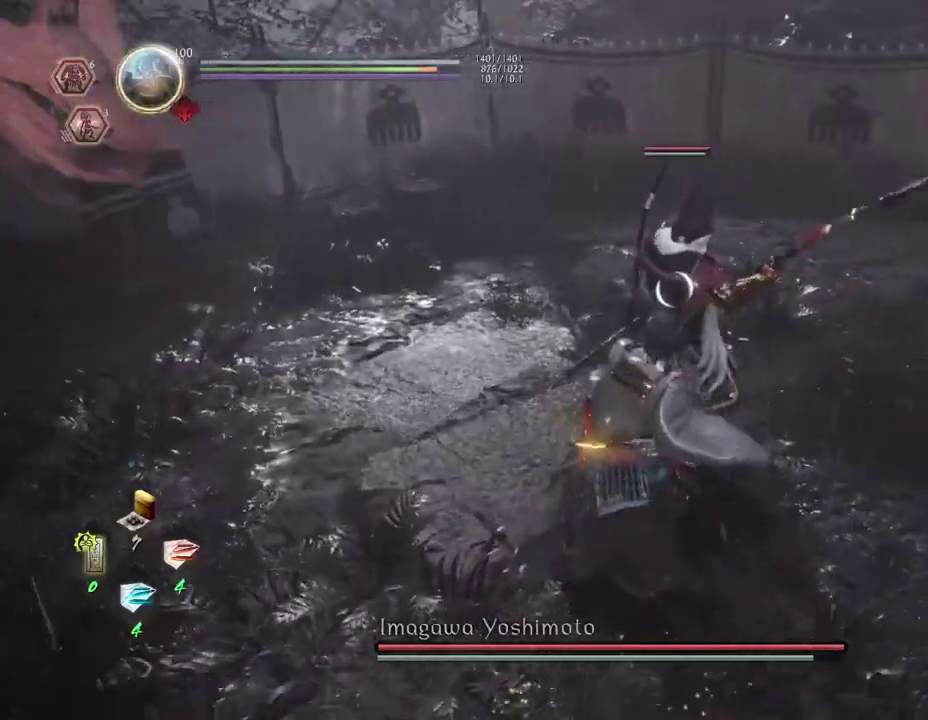
{"dt_ms": 300, "buttons": [], "left_stick": "up", "right_stick": "center", "events": [[33, "SQUARE", "down"], [150, "SQUARE", "up"]]}
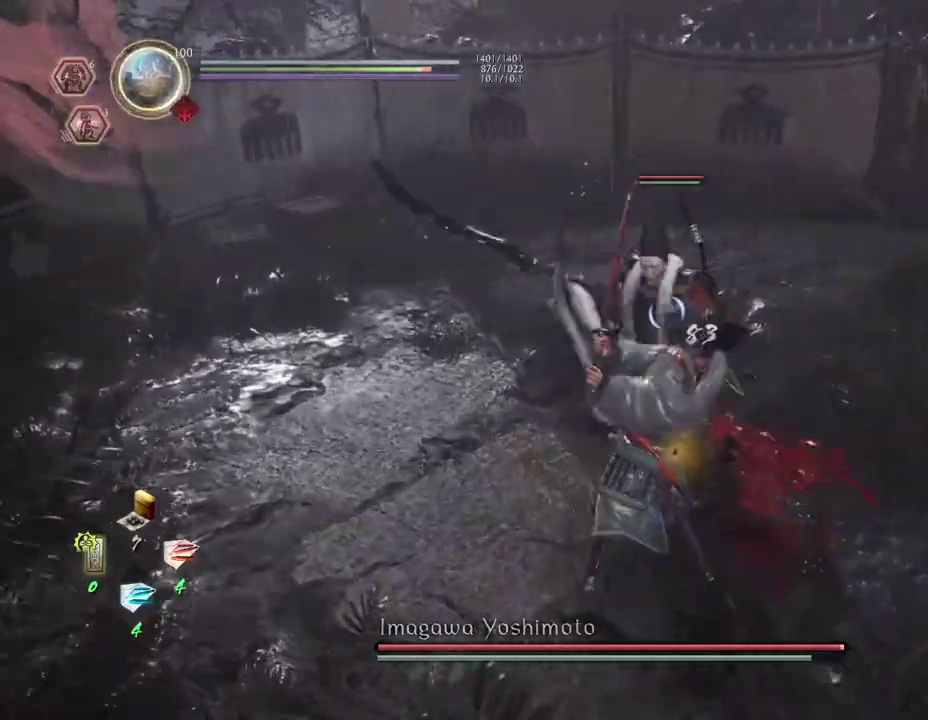
{"dt_ms": 300, "buttons": ["CROSS"], "left_stick": "up", "right_stick": "center", "events": [[50, "CROSS", "down"], [150, "CROSS", "up"], [250, "CROSS", "down"]]}
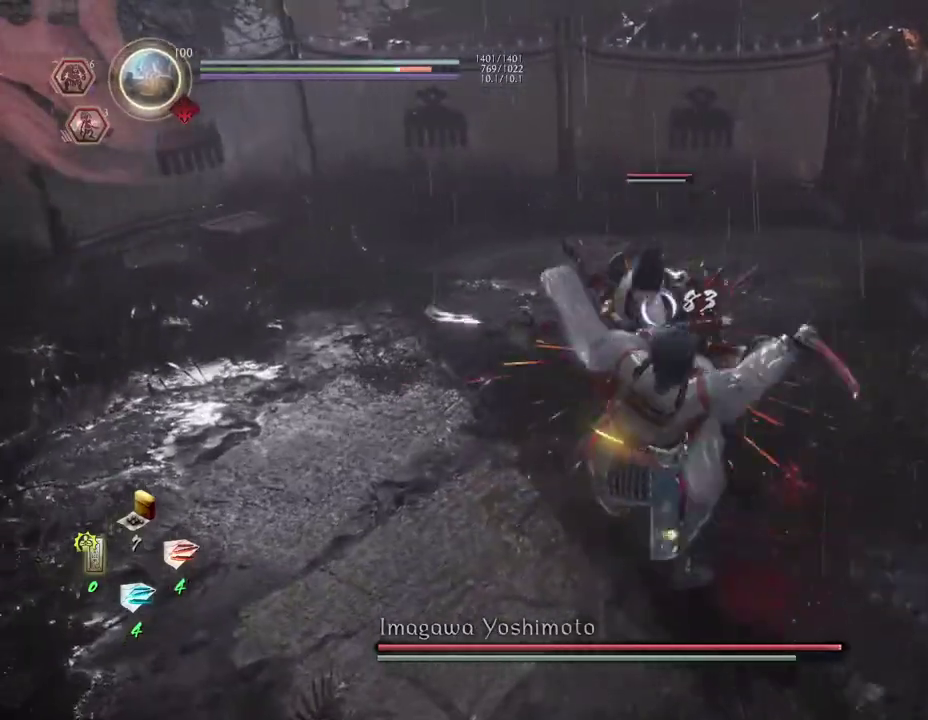
{"dt_ms": 700, "buttons": [], "left_stick": "down", "right_stick": "center", "events": [[83, "CROSS", "up"], [350, "left_stick", "center"], [400, "left_stick", "down"], [550, "CROSS", "down"], [683, "CROSS", "up"]]}
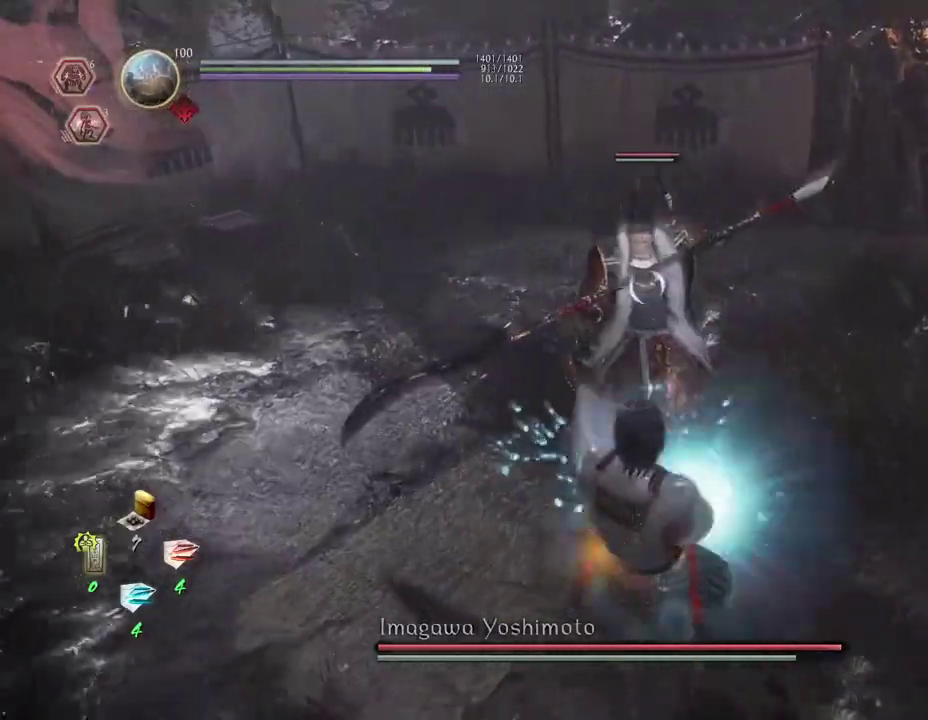
{"dt_ms": 500, "buttons": [], "left_stick": "up-right", "right_stick": "center", "events": [[267, "left_stick", "down-right"], [383, "left_stick", "right"], [433, "left_stick", "up-right"]]}
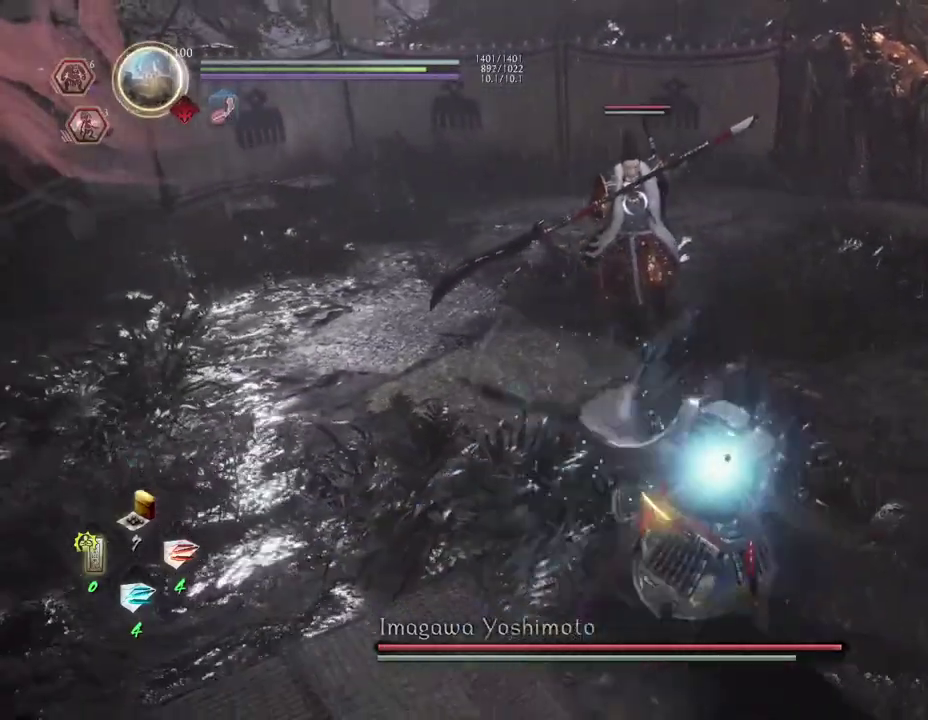
{"dt_ms": 500, "buttons": [], "left_stick": "up-right", "right_stick": "center", "events": [[133, "left_stick", "up"], [433, "left_stick", "up-right"]]}
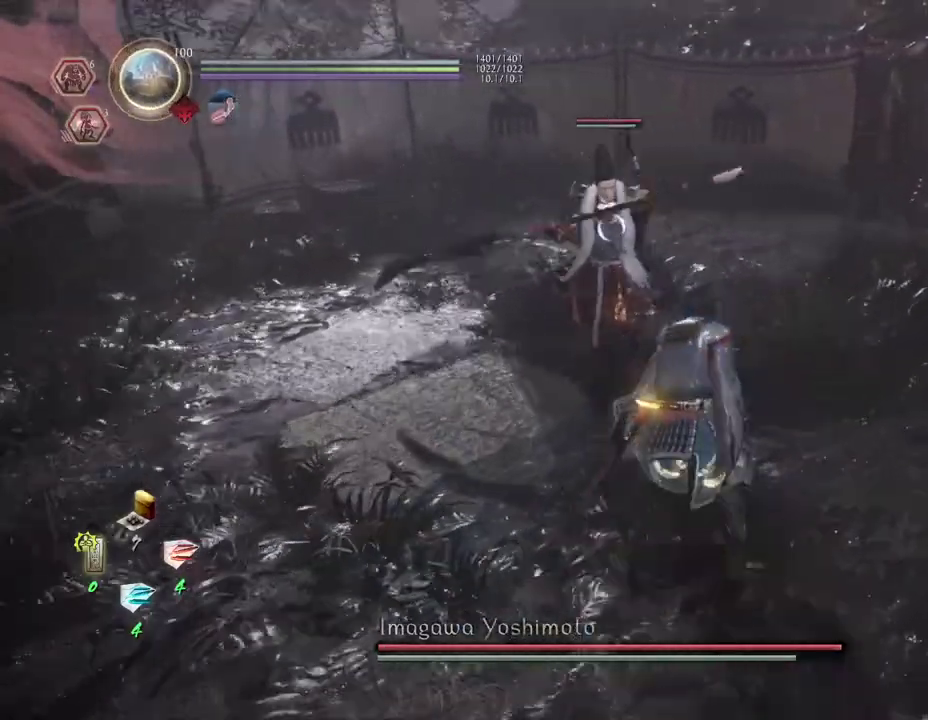
{"dt_ms": 500, "buttons": [], "left_stick": "down", "right_stick": "center", "events": [[83, "left_stick", "right"], [250, "left_stick", "down-right"], [417, "left_stick", "down"]]}
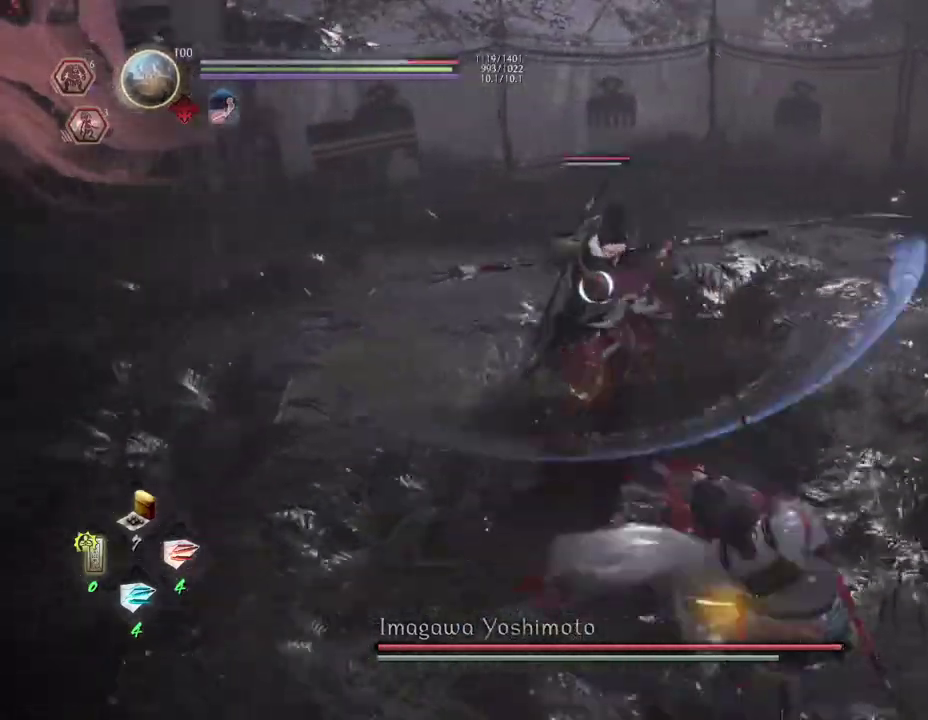
{"dt_ms": 600, "buttons": ["CROSS"], "left_stick": "down", "right_stick": "center", "events": [[400, "CROSS", "down"]]}
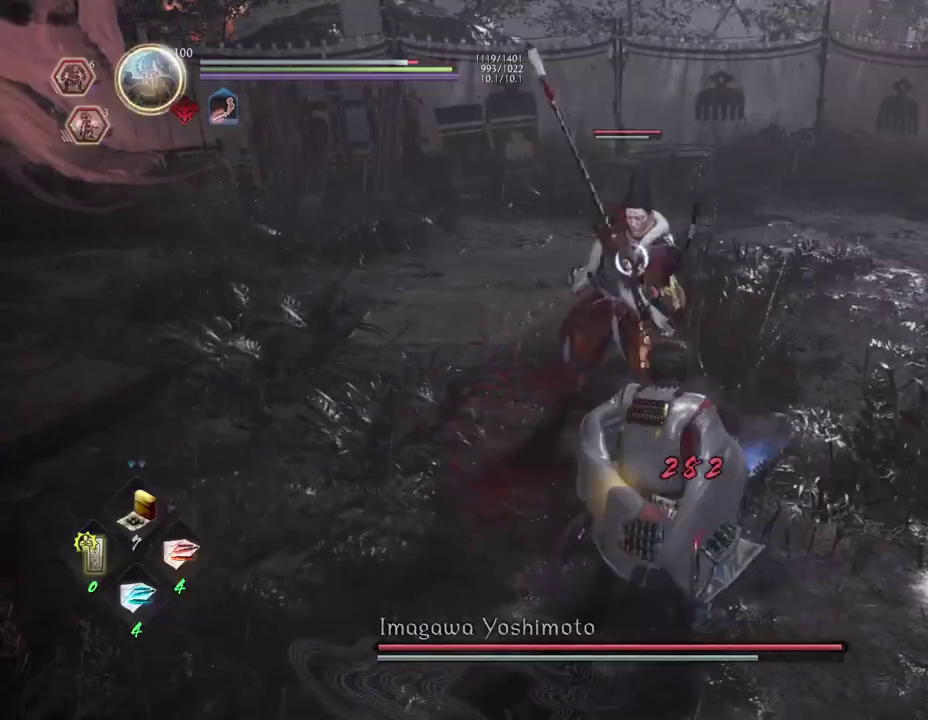
{"dt_ms": 600, "buttons": ["L1"], "left_stick": "down", "right_stick": "center", "events": [[150, "L1", "down"], [200, "CROSS", "up"]]}